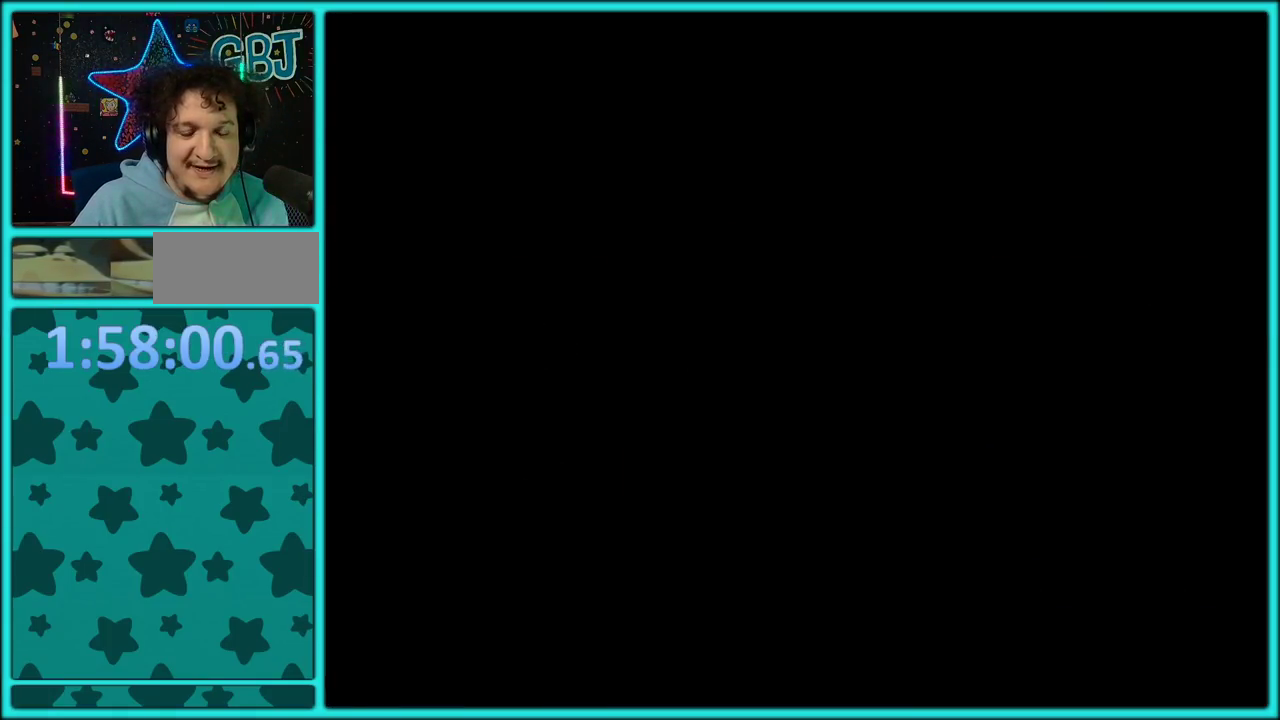
Gameplay with a controller (Nintendo layout); each line is a JSON object with the inputs held at the frame after it. "events" lists button and stick changes between this image and that frame as [ms after this image, input, new state], when the widget could be followed in between. Not read: L3 R3.
{"buttons": ["Y"], "events": [[50, "Y", "down"]]}
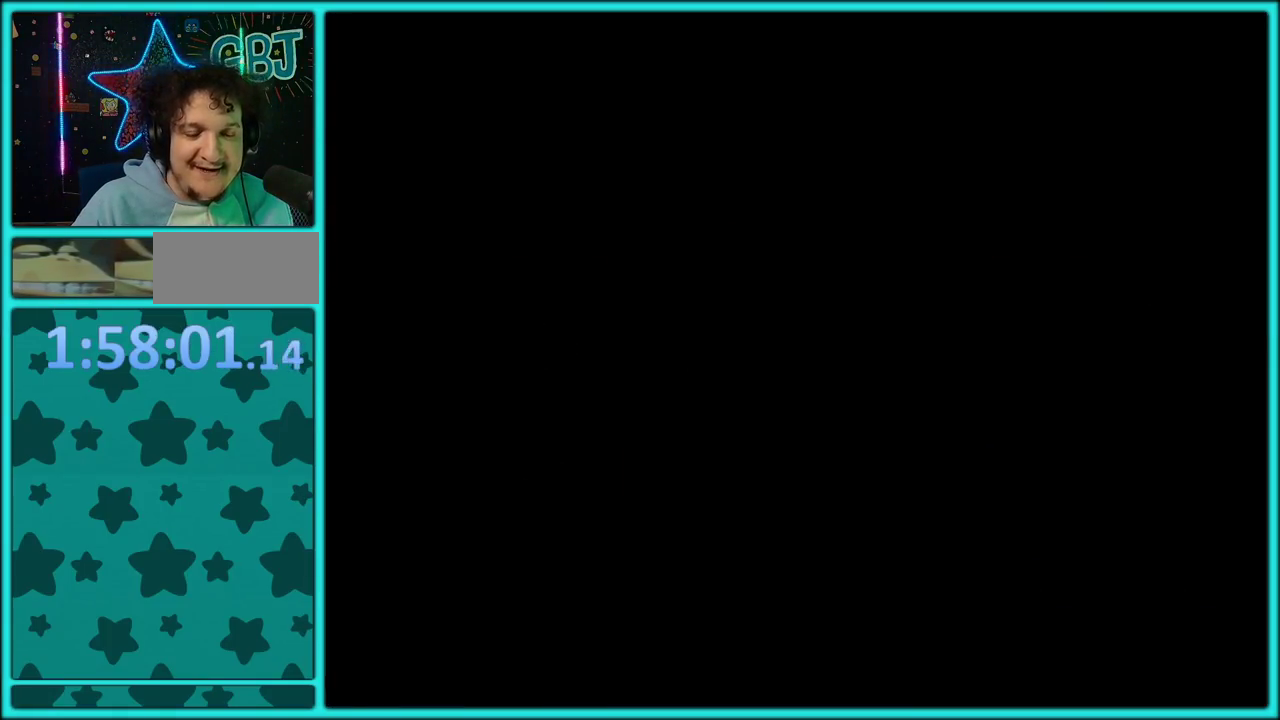
{"buttons": ["Y", "DPAD_RIGHT"], "events": [[483, "DPAD_RIGHT", "down"]]}
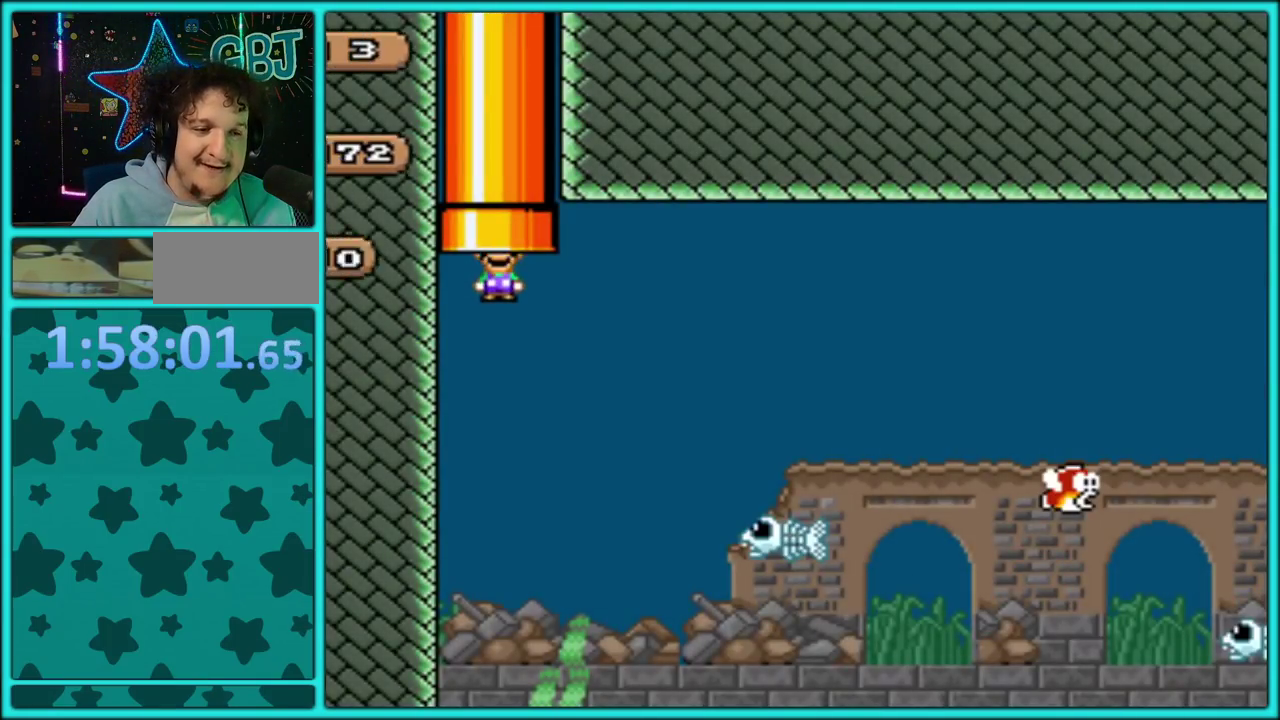
{"buttons": ["Y", "DPAD_RIGHT"], "events": [[350, "B", "down"], [433, "B", "up"]]}
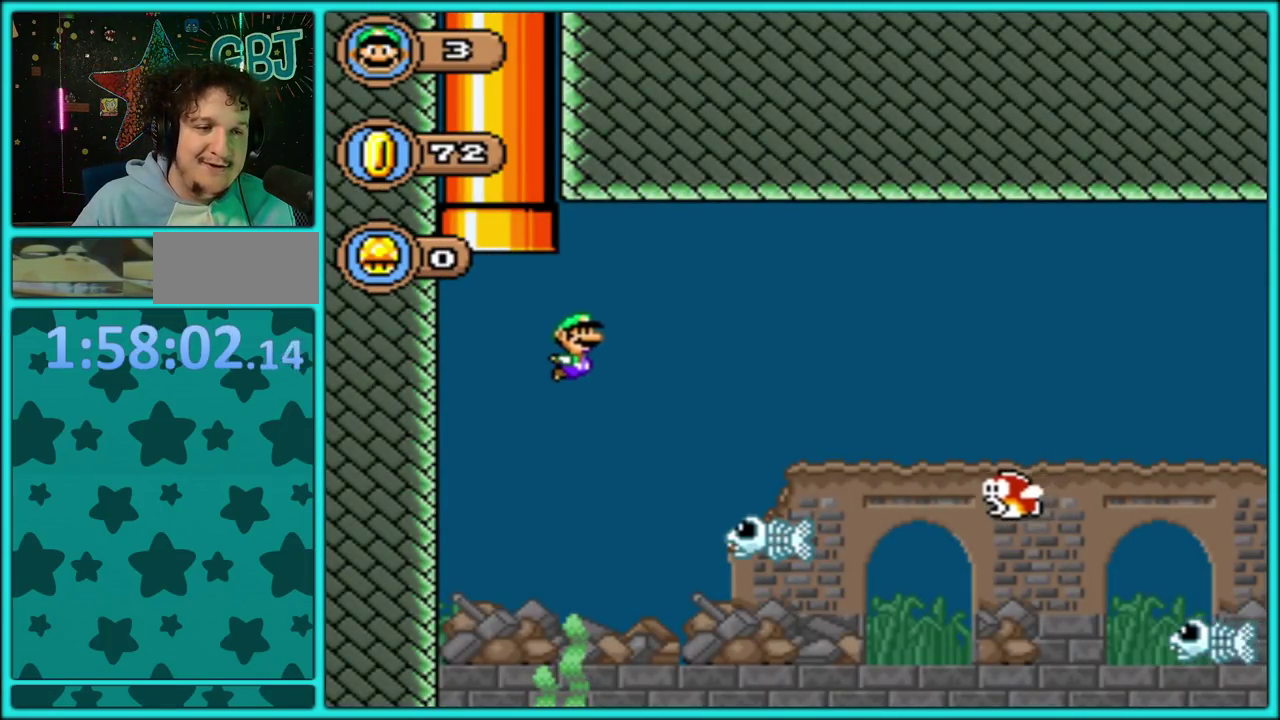
{"buttons": ["Y", "DPAD_RIGHT"], "events": [[17, "B", "down"], [100, "B", "up"]]}
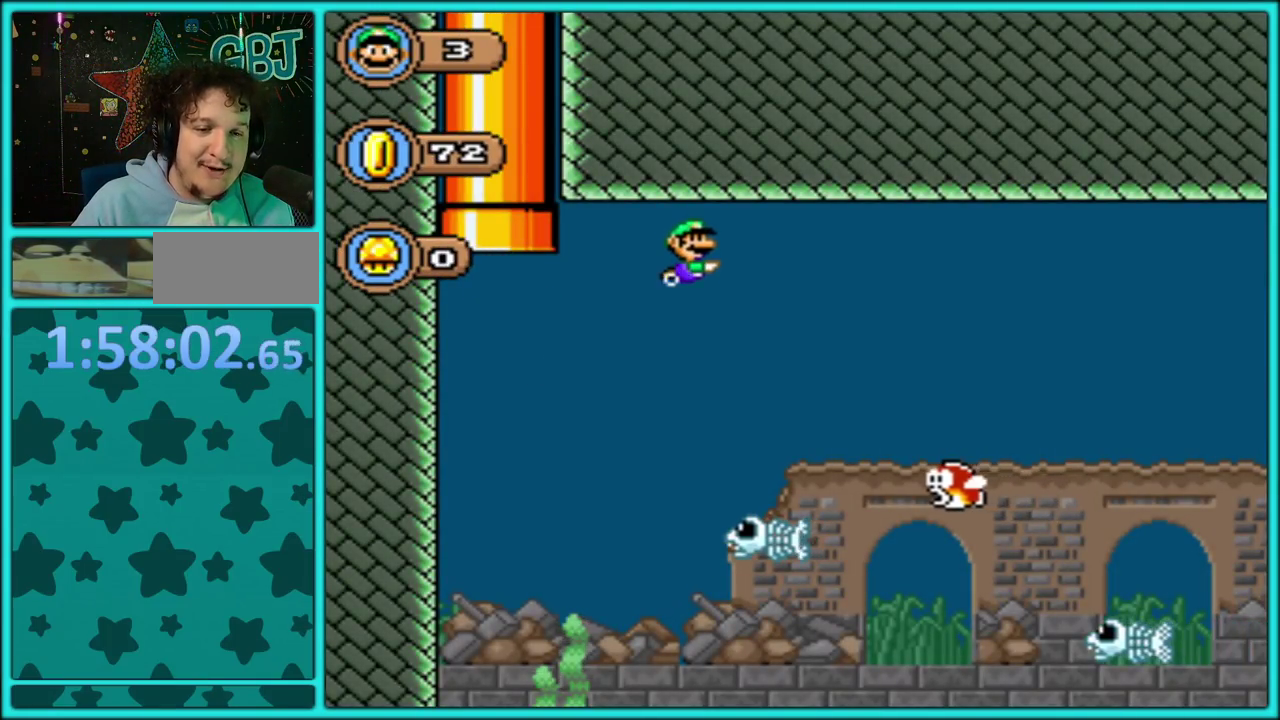
{"buttons": ["Y", "DPAD_DOWN"], "events": [[433, "DPAD_DOWN", "down"], [500, "DPAD_RIGHT", "up"]]}
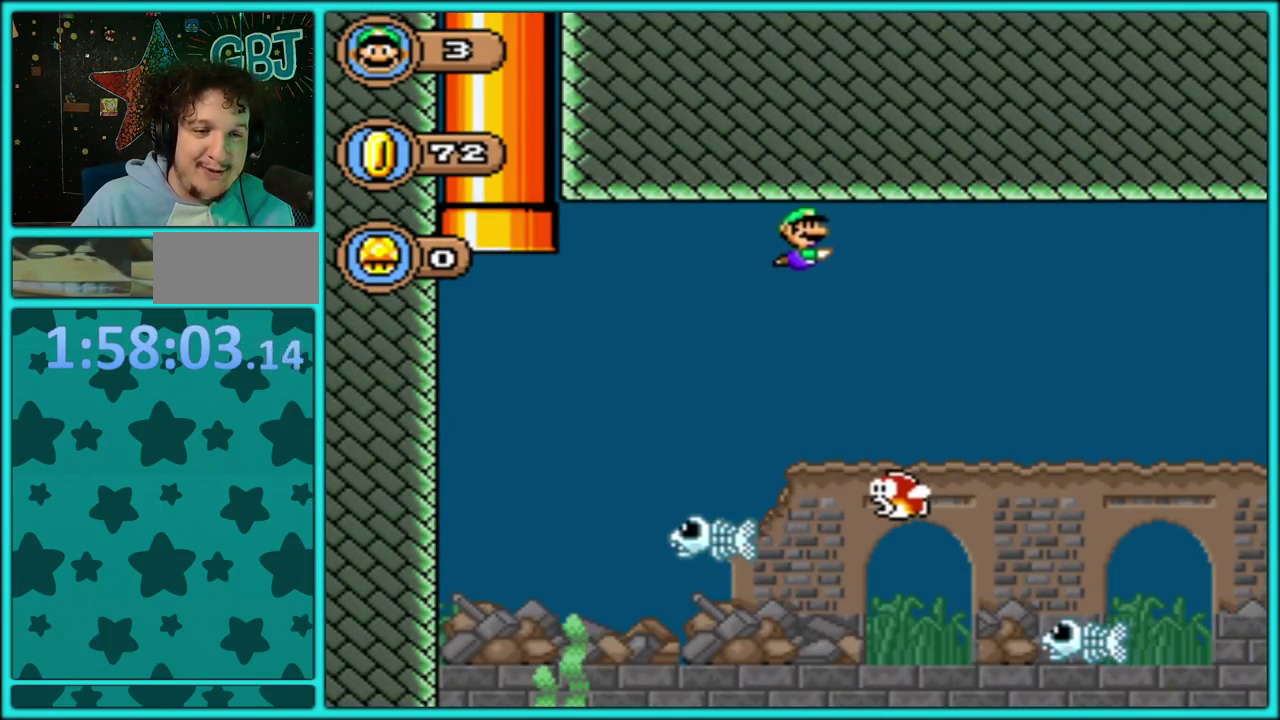
{"buttons": ["Y", "DPAD_DOWN", "DPAD_RIGHT"], "events": [[67, "DPAD_RIGHT", "down"]]}
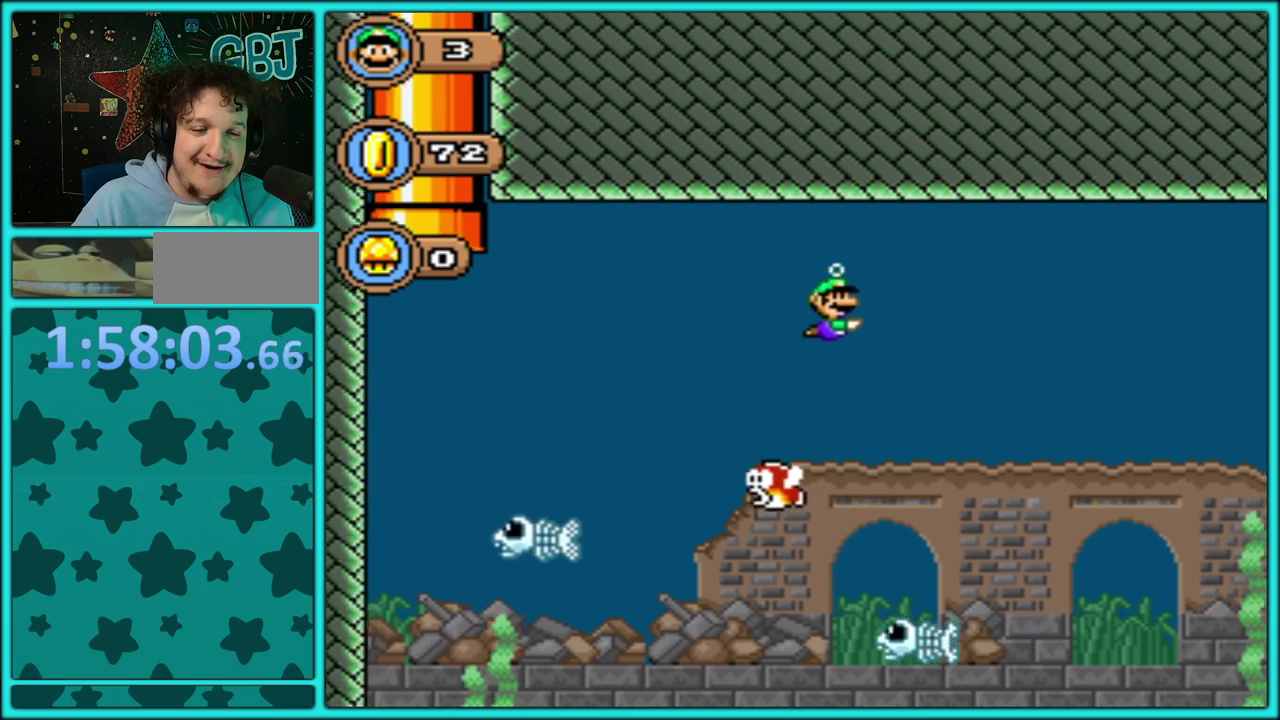
{"buttons": ["Y", "DPAD_DOWN", "DPAD_RIGHT"], "events": []}
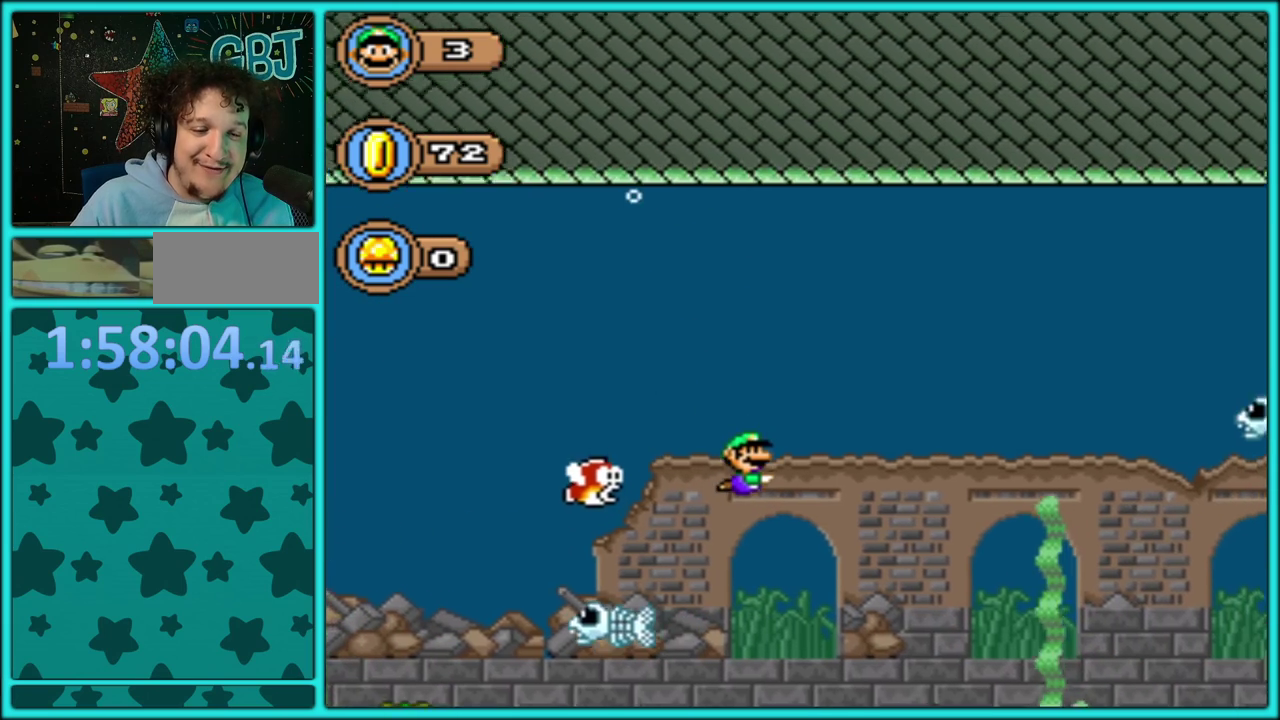
{"buttons": ["B", "Y", "DPAD_DOWN", "DPAD_RIGHT"], "events": [[350, "B", "down"]]}
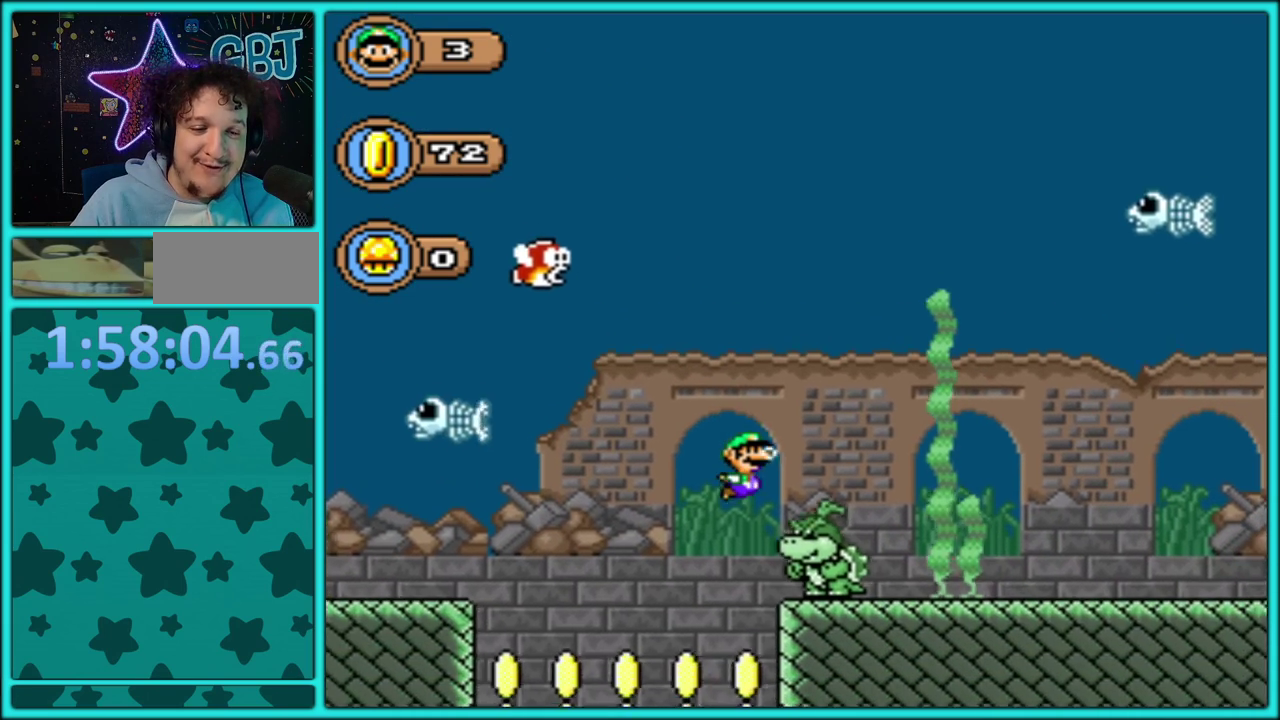
{"buttons": ["Y", "DPAD_LEFT"], "events": [[50, "DPAD_DOWN", "up"], [67, "DPAD_UP", "down"], [117, "B", "up"], [350, "DPAD_DOWN", "down"], [350, "DPAD_UP", "up"], [383, "DPAD_RIGHT", "up"], [400, "DPAD_DOWN", "up"], [400, "DPAD_LEFT", "down"]]}
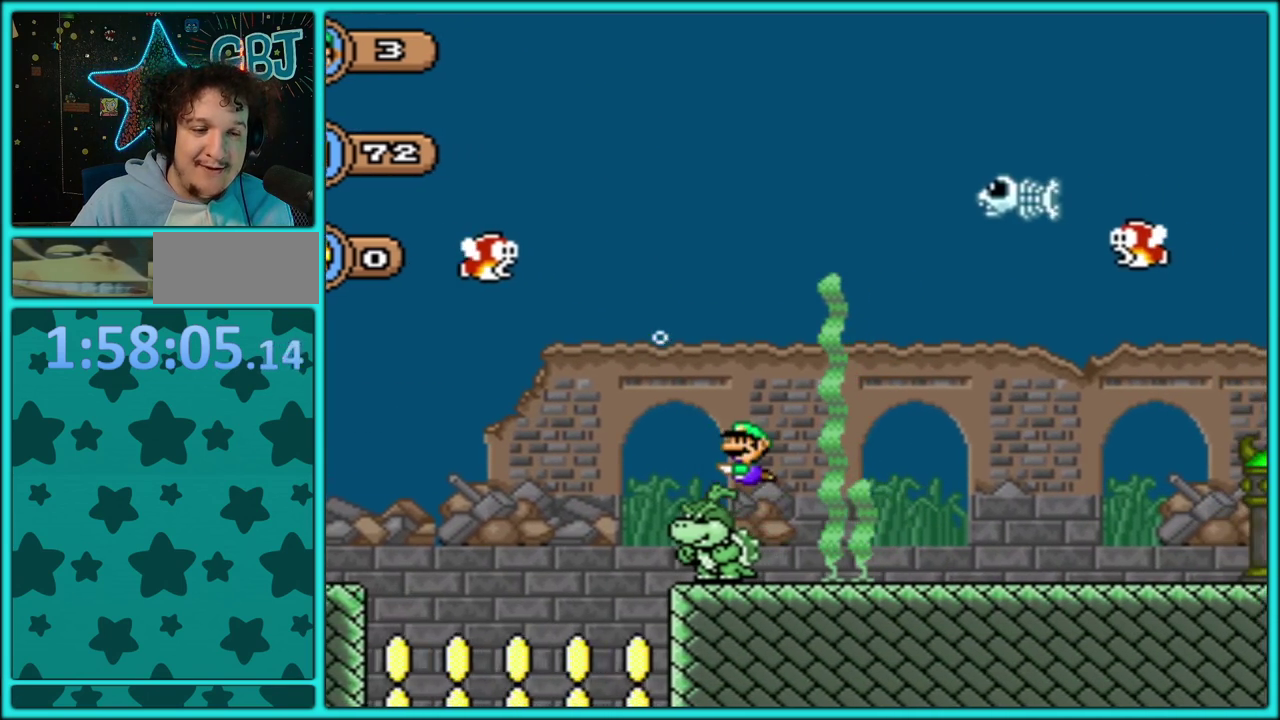
{"buttons": ["Y", "DPAD_DOWN", "DPAD_RIGHT"], "events": [[33, "DPAD_LEFT", "up"], [67, "DPAD_RIGHT", "down"], [250, "B", "down"], [267, "Y", "up"], [333, "B", "up"], [333, "Y", "down"], [500, "DPAD_DOWN", "down"]]}
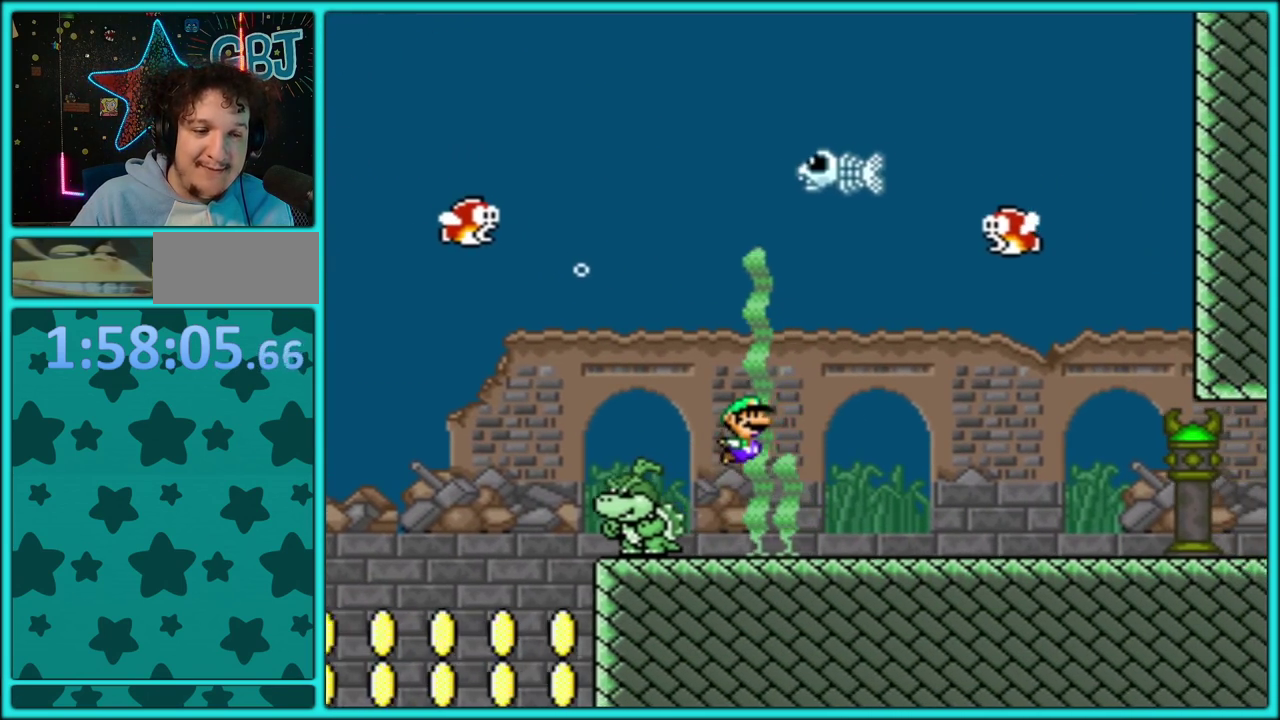
{"buttons": ["Y", "DPAD_DOWN", "DPAD_RIGHT"], "events": []}
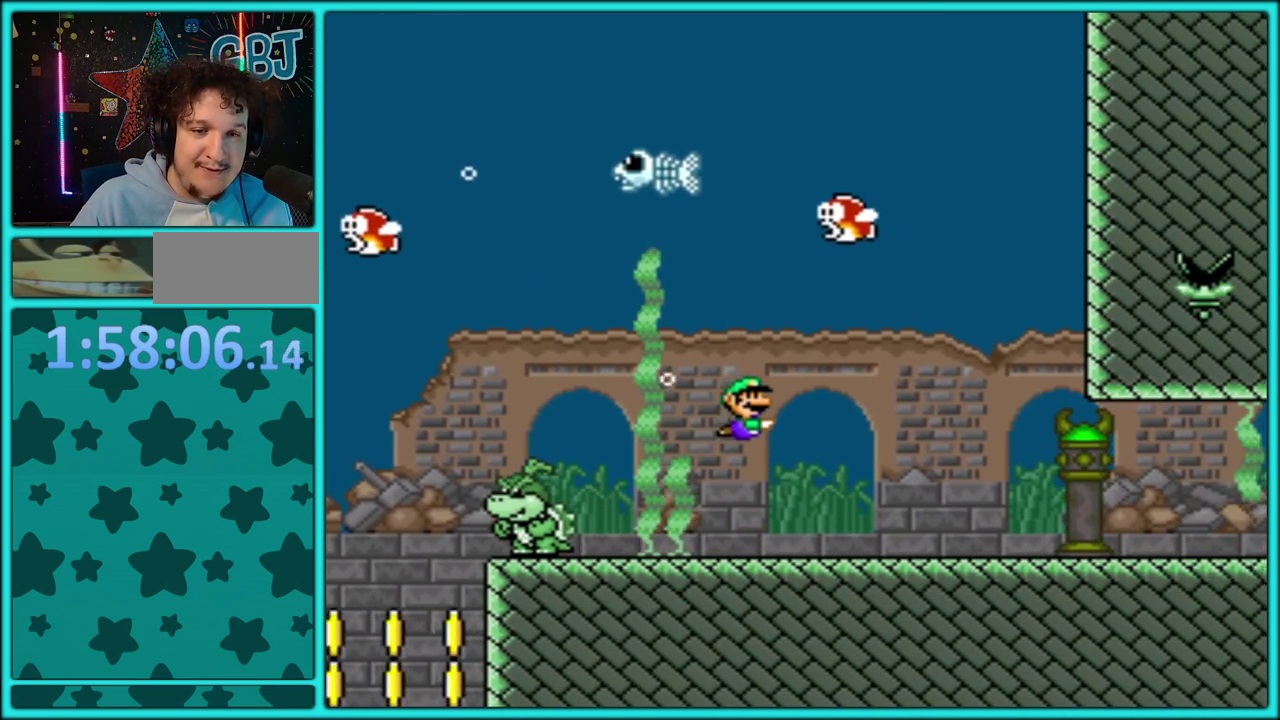
{"buttons": ["B", "Y", "DPAD_DOWN", "DPAD_RIGHT"], "events": [[400, "B", "down"]]}
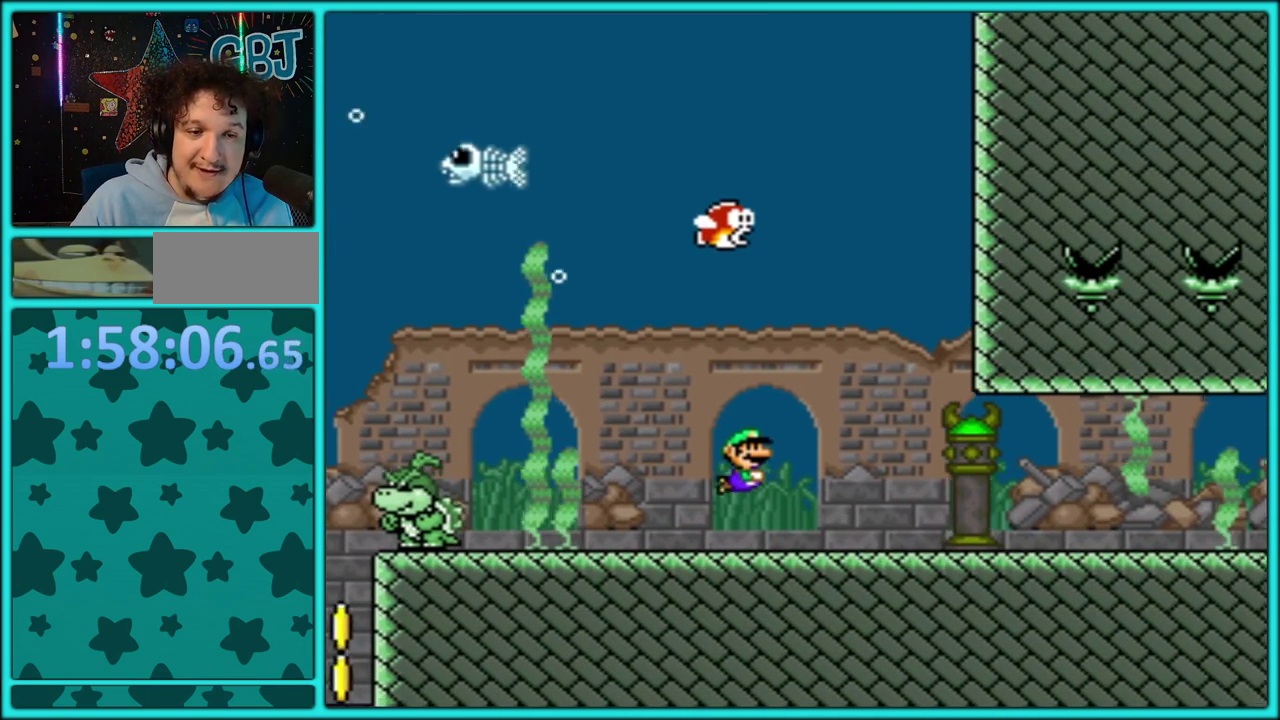
{"buttons": ["Y", "DPAD_DOWN", "DPAD_RIGHT"], "events": [[17, "B", "up"]]}
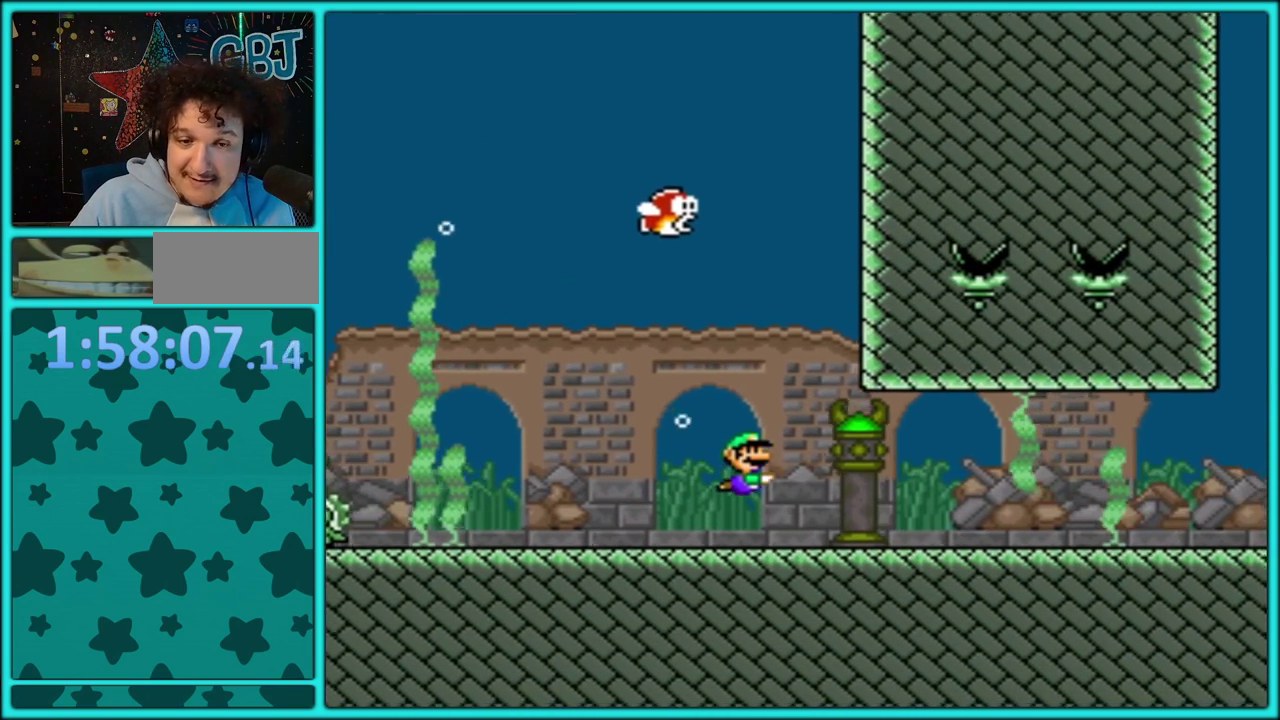
{"buttons": ["Y", "DPAD_DOWN", "DPAD_RIGHT"], "events": [[83, "B", "down"], [167, "B", "up"]]}
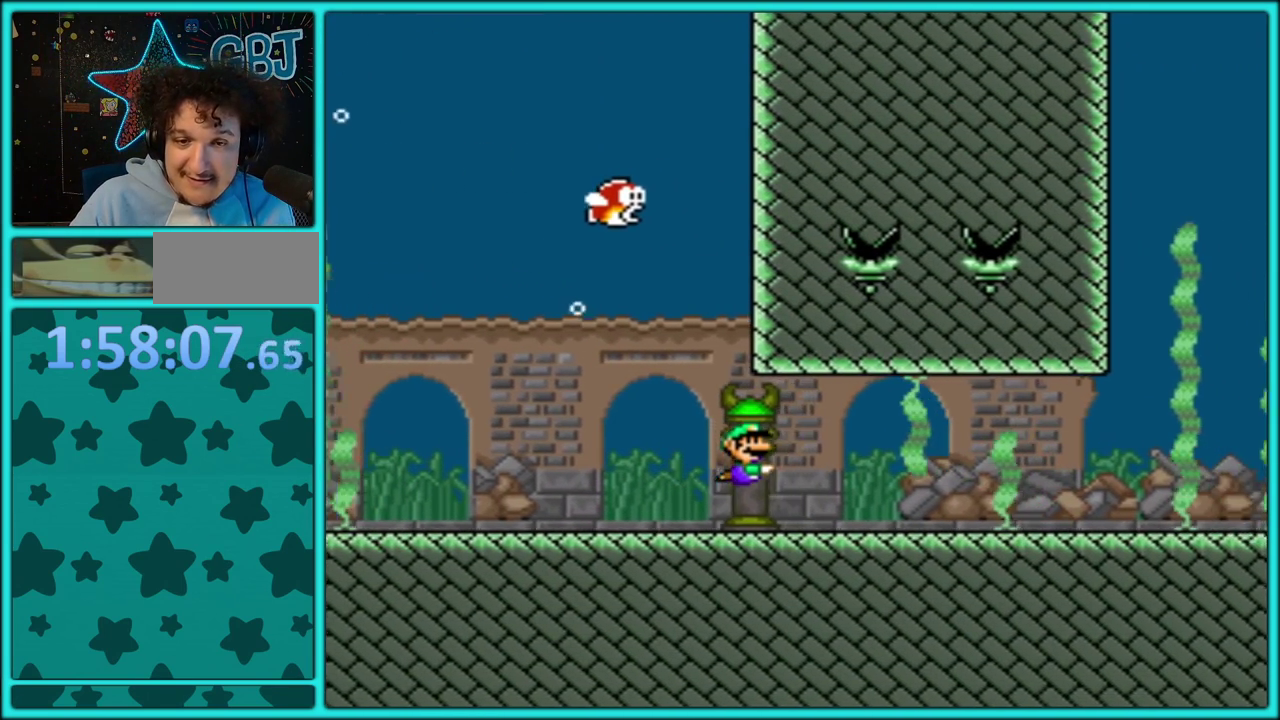
{"buttons": ["Y", "DPAD_DOWN", "DPAD_RIGHT"], "events": [[133, "B", "down"], [267, "B", "up"]]}
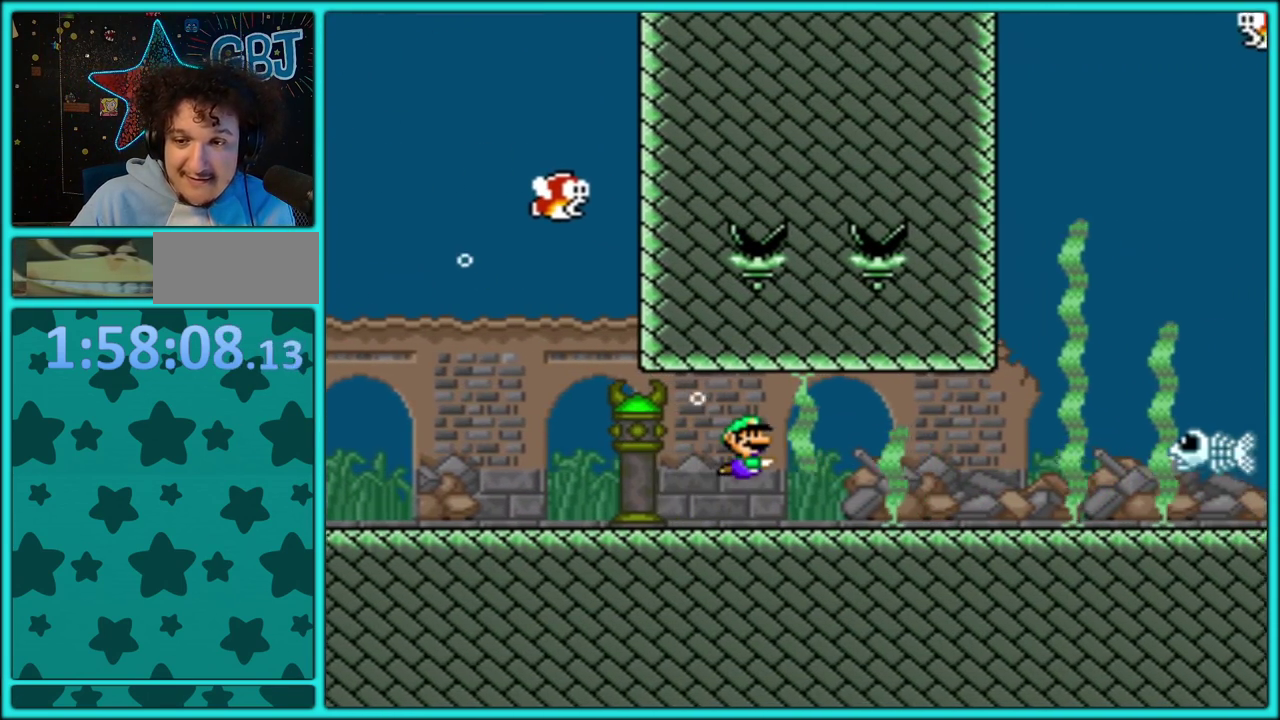
{"buttons": ["Y", "DPAD_DOWN", "DPAD_RIGHT"], "events": [[383, "B", "down"], [500, "B", "up"]]}
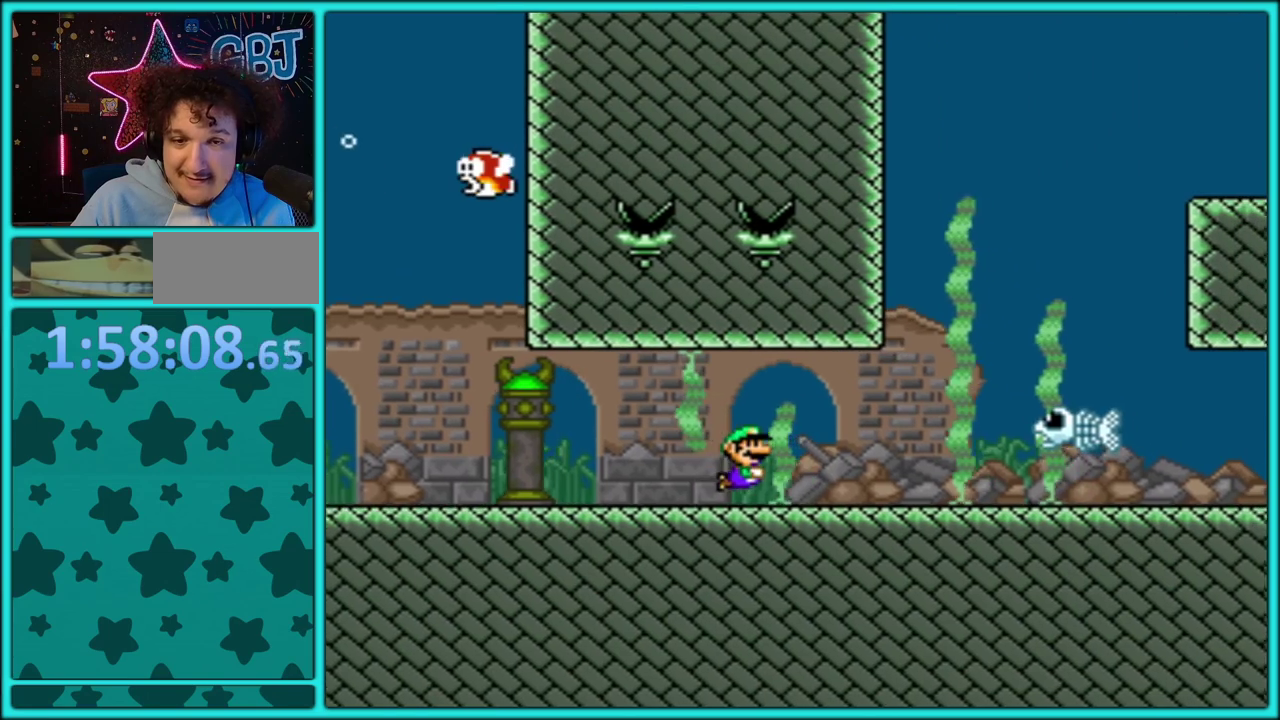
{"buttons": ["B", "DPAD_UP", "DPAD_RIGHT"], "events": [[333, "B", "down"], [333, "DPAD_DOWN", "up"], [350, "DPAD_UP", "down"], [383, "DPAD_RIGHT", "up"], [417, "B", "up"], [467, "B", "down"], [483, "DPAD_RIGHT", "down"], [500, "Y", "up"]]}
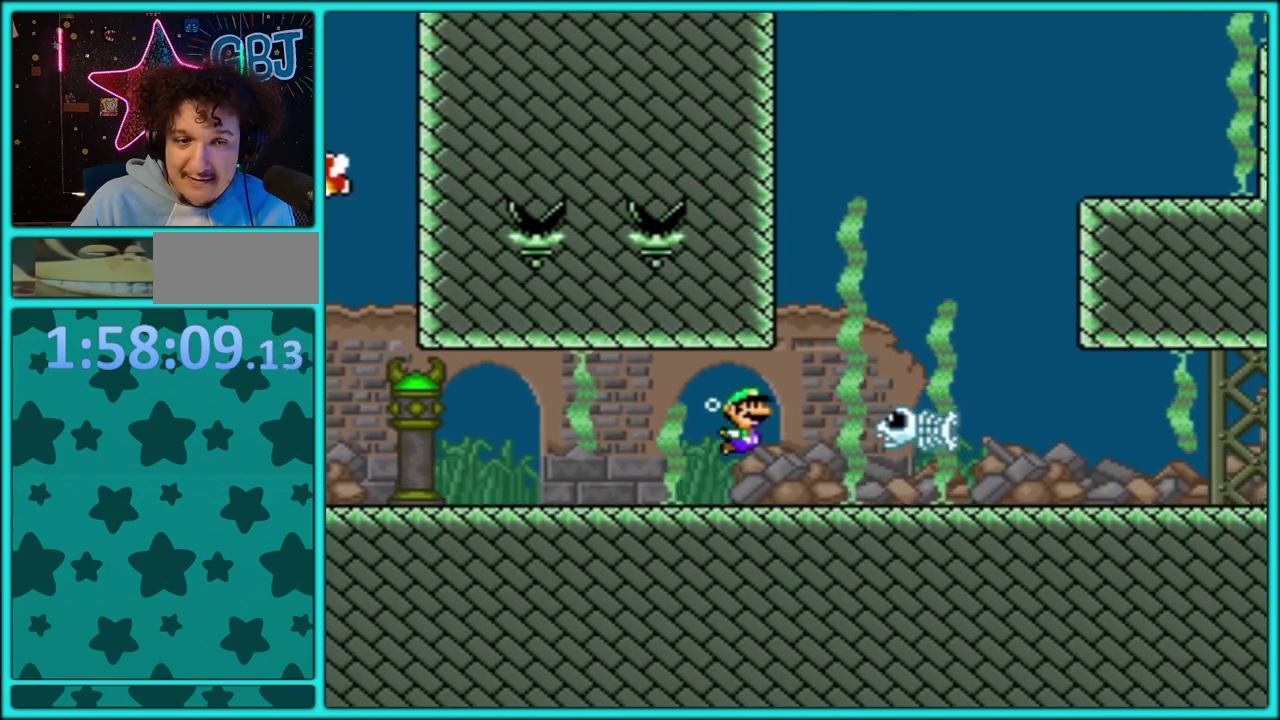
{"buttons": ["Y", "DPAD_DOWN", "DPAD_RIGHT"], "events": [[50, "Y", "down"], [183, "B", "up"], [233, "B", "down"], [317, "B", "up"], [483, "DPAD_UP", "up"], [500, "DPAD_DOWN", "down"]]}
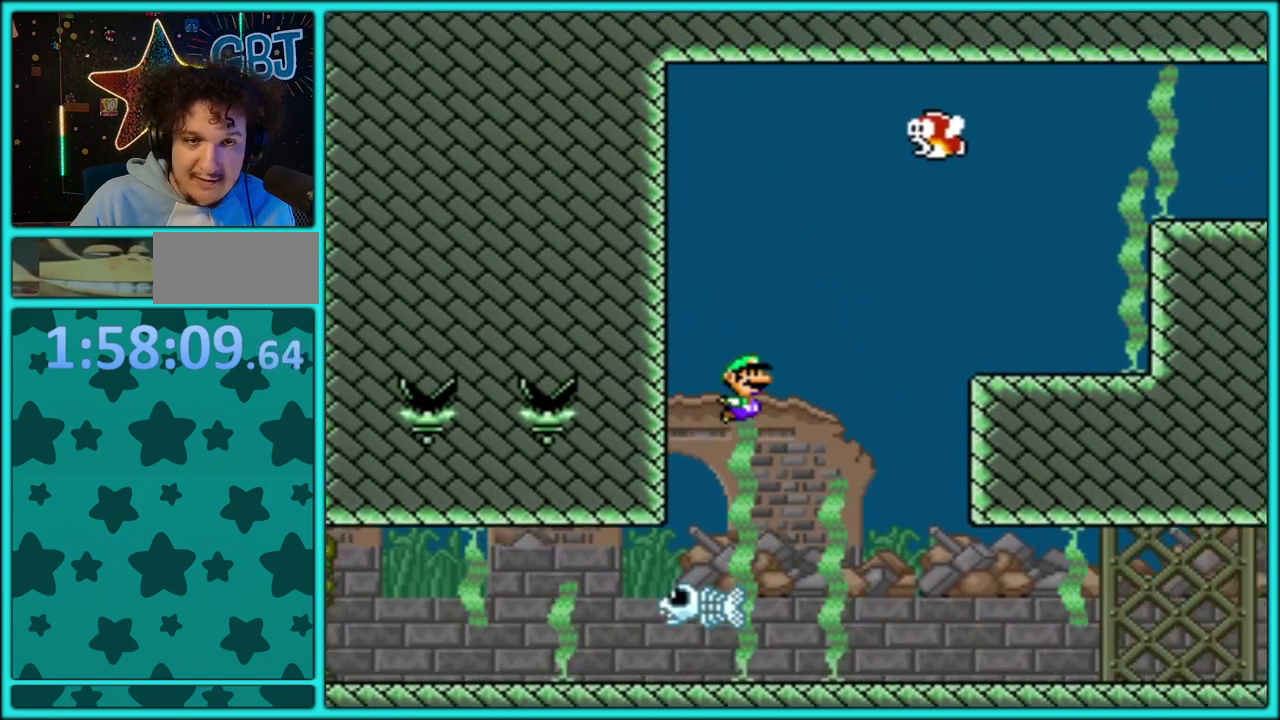
{"buttons": ["B", "Y", "DPAD_UP", "DPAD_LEFT"]}
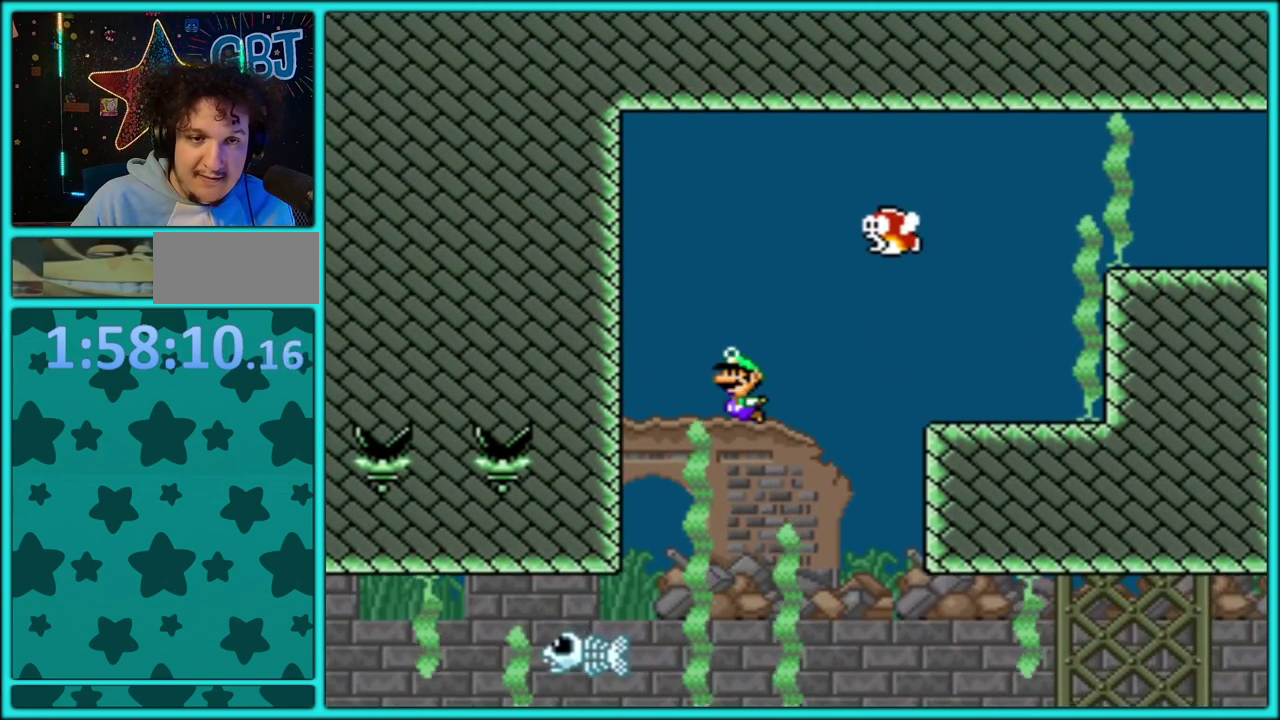
{"buttons": ["Y", "DPAD_RIGHT"], "events": [[50, "DPAD_LEFT", "up"], [50, "DPAD_RIGHT", "down"], [67, "B", "up"], [133, "B", "down"], [217, "B", "up"], [267, "B", "down"], [350, "B", "up"], [367, "DPAD_UP", "up"], [417, "B", "down"], [483, "B", "up"]]}
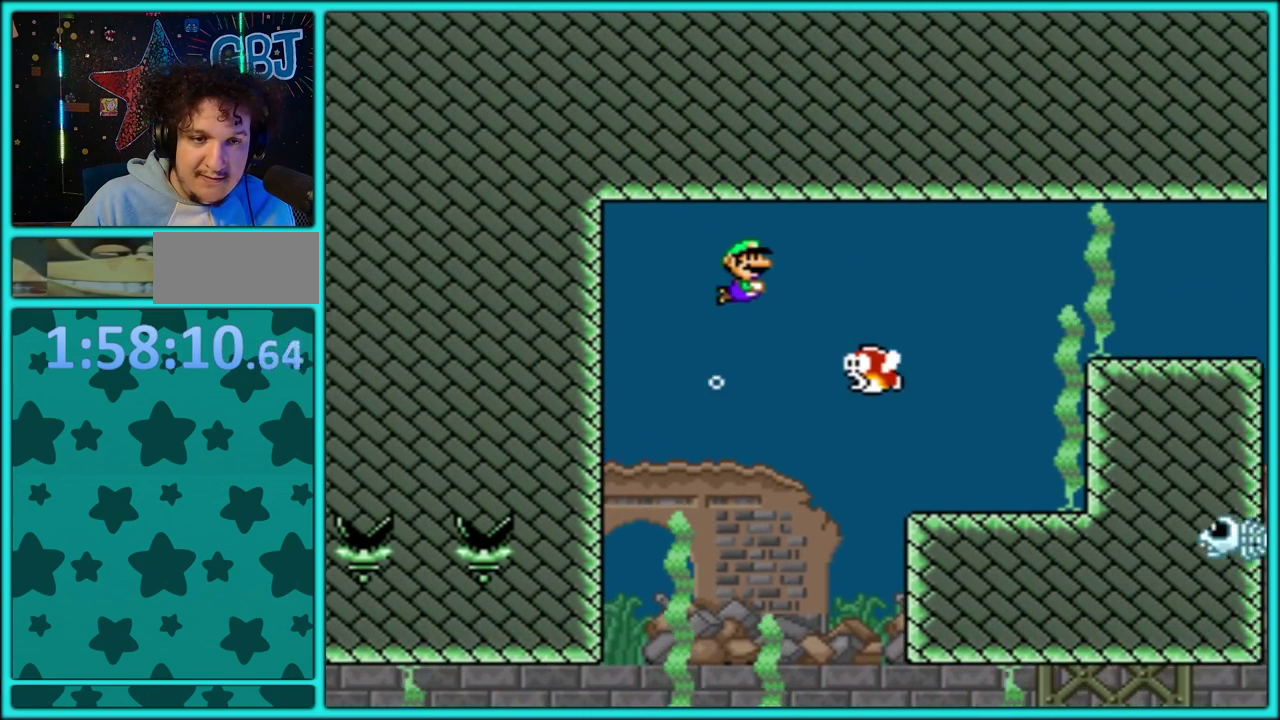
{"buttons": ["Y", "DPAD_UP", "DPAD_RIGHT"], "events": [[67, "B", "down"], [133, "DPAD_UP", "down"], [183, "B", "up"], [250, "B", "down"], [333, "B", "up"], [383, "B", "down"], [467, "B", "up"]]}
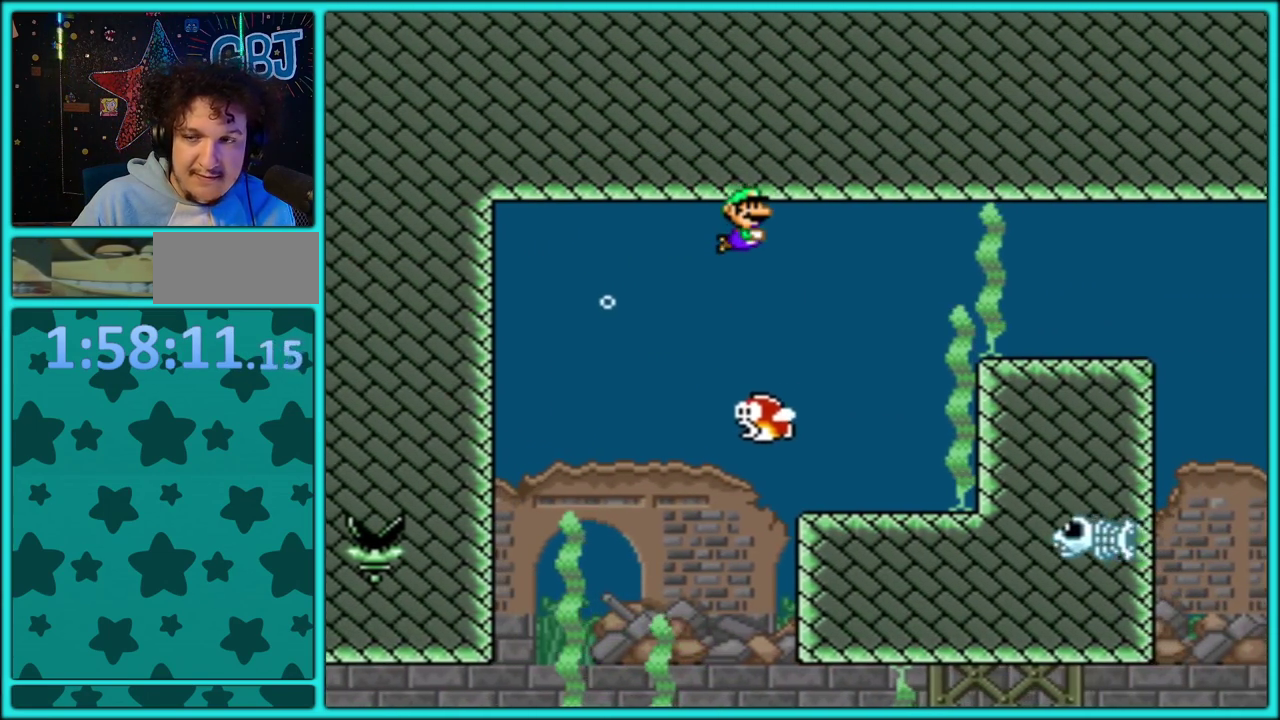
{"buttons": ["B", "Y", "DPAD_UP", "DPAD_RIGHT"], "events": [[33, "B", "down"], [267, "B", "up"], [333, "B", "down"]]}
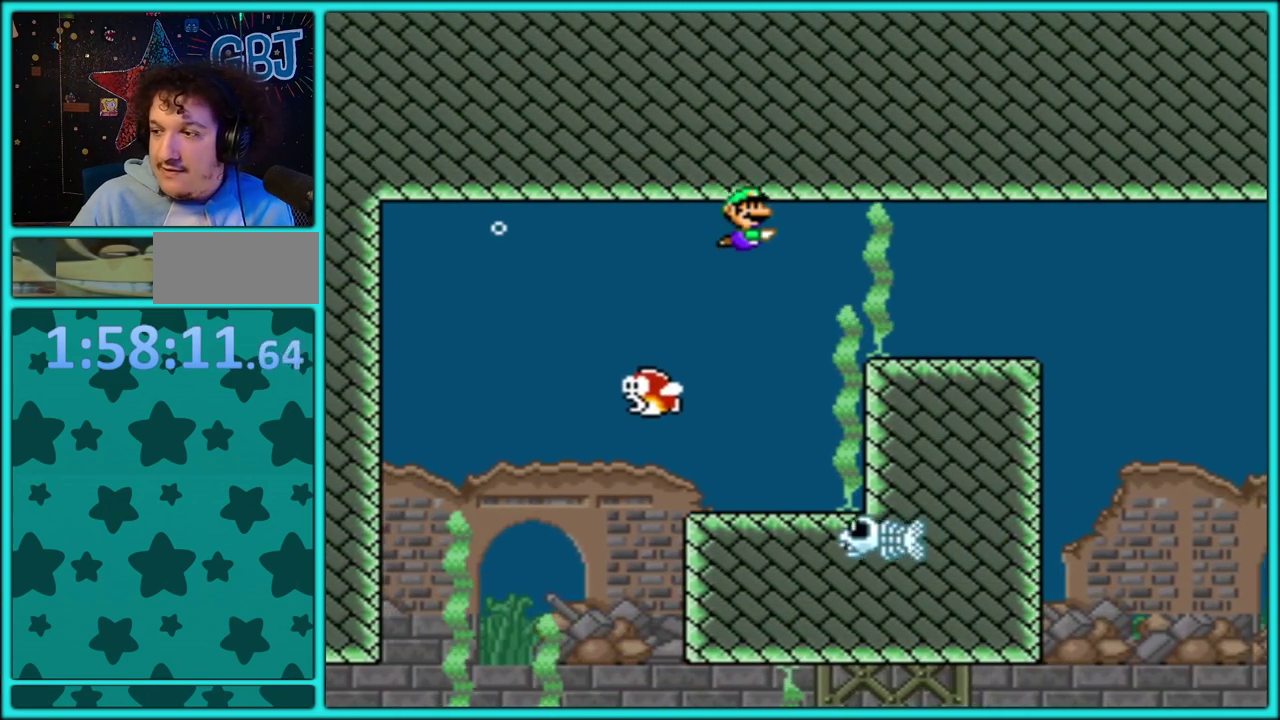
{"buttons": ["Y", "DPAD_UP", "DPAD_RIGHT"], "events": [[67, "B", "up"], [117, "B", "down"], [200, "B", "up"], [267, "B", "down"], [500, "B", "up"]]}
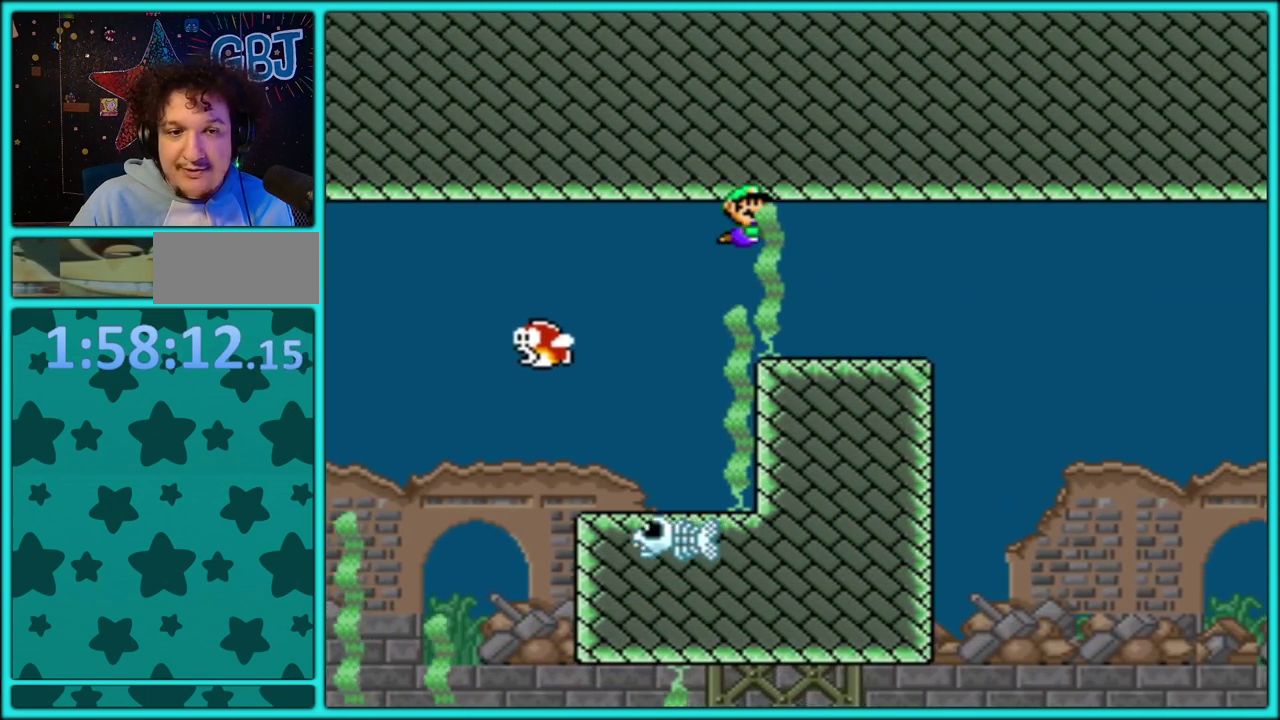
{"buttons": ["Y", "DPAD_RIGHT"], "events": [[67, "B", "down"], [133, "B", "up"], [183, "DPAD_UP", "up"]]}
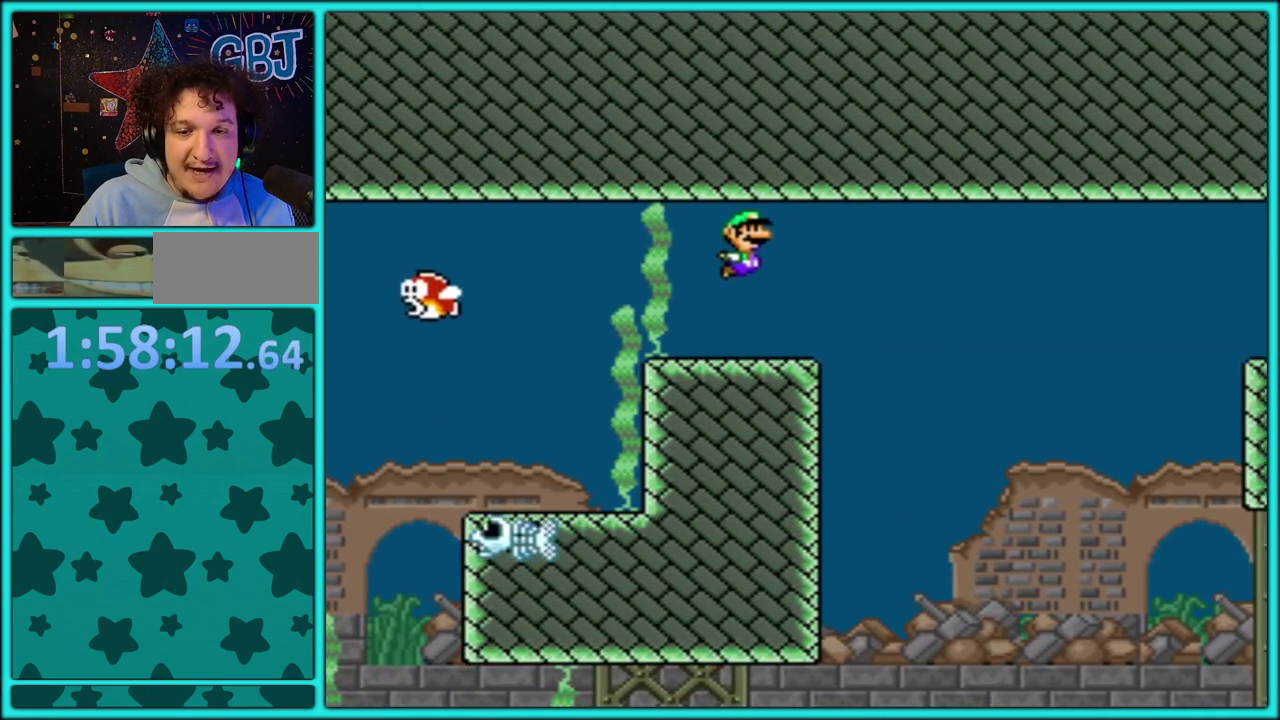
{"buttons": ["Y", "DPAD_RIGHT"], "events": []}
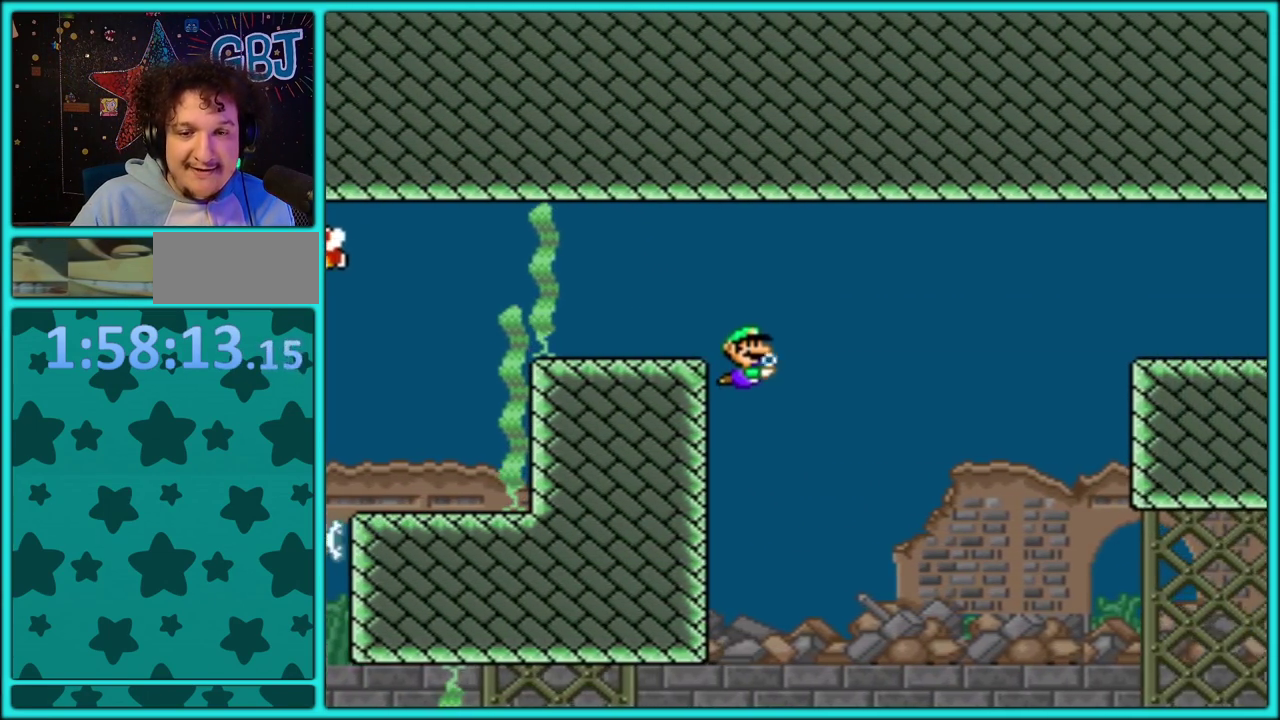
{"buttons": ["Y", "DPAD_RIGHT"], "events": []}
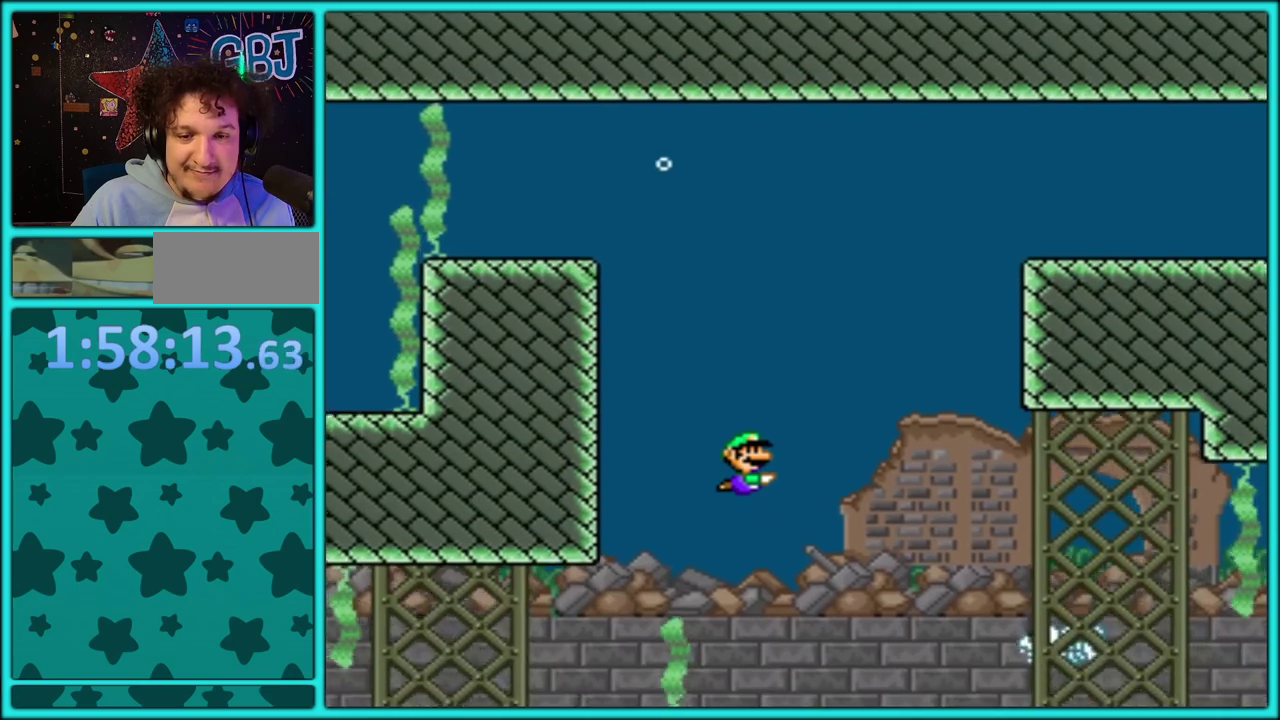
{"buttons": ["B", "Y", "DPAD_UP", "DPAD_LEFT"], "events": [[183, "B", "down"], [300, "B", "up"], [350, "B", "down"], [350, "DPAD_UP", "down"], [383, "DPAD_RIGHT", "up"], [433, "B", "up"], [433, "DPAD_LEFT", "down"], [500, "B", "down"]]}
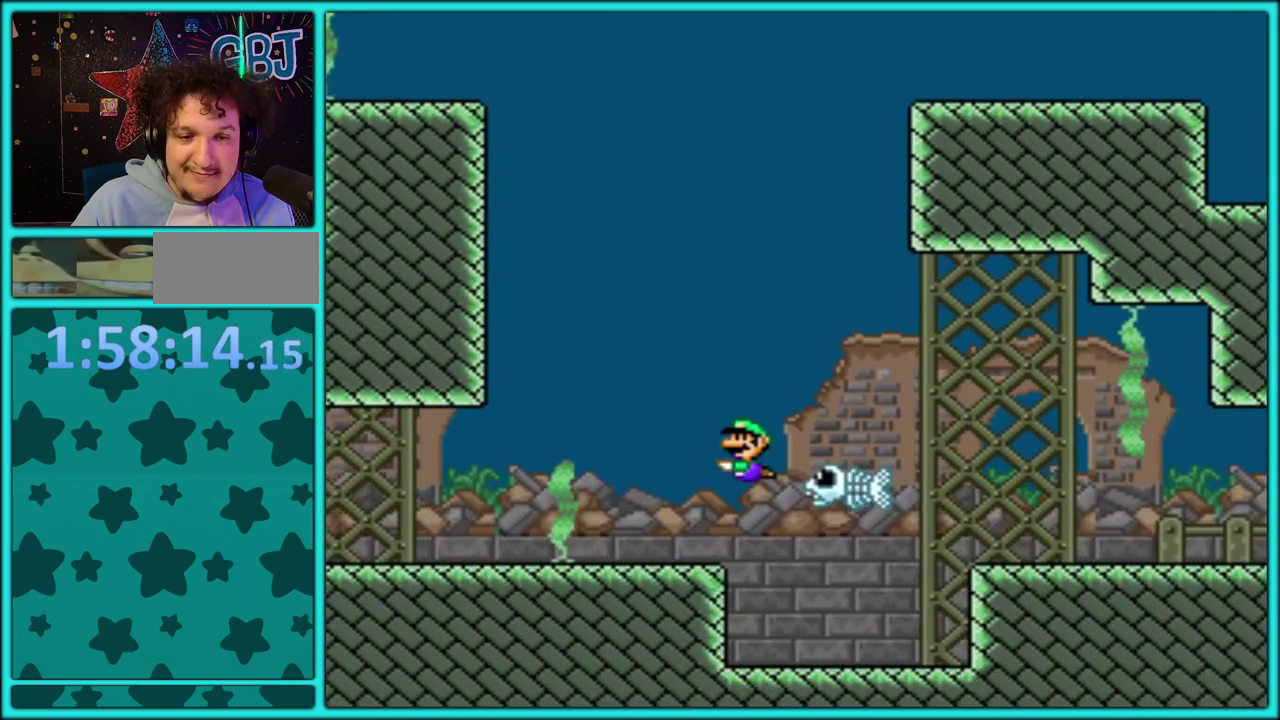
{"buttons": ["Y", "DPAD_DOWN", "DPAD_RIGHT"], "events": [[67, "DPAD_UP", "up"], [200, "B", "up"], [233, "DPAD_UP", "down"], [267, "DPAD_LEFT", "up"], [267, "DPAD_RIGHT", "down"], [300, "DPAD_UP", "up"], [350, "DPAD_DOWN", "down"]]}
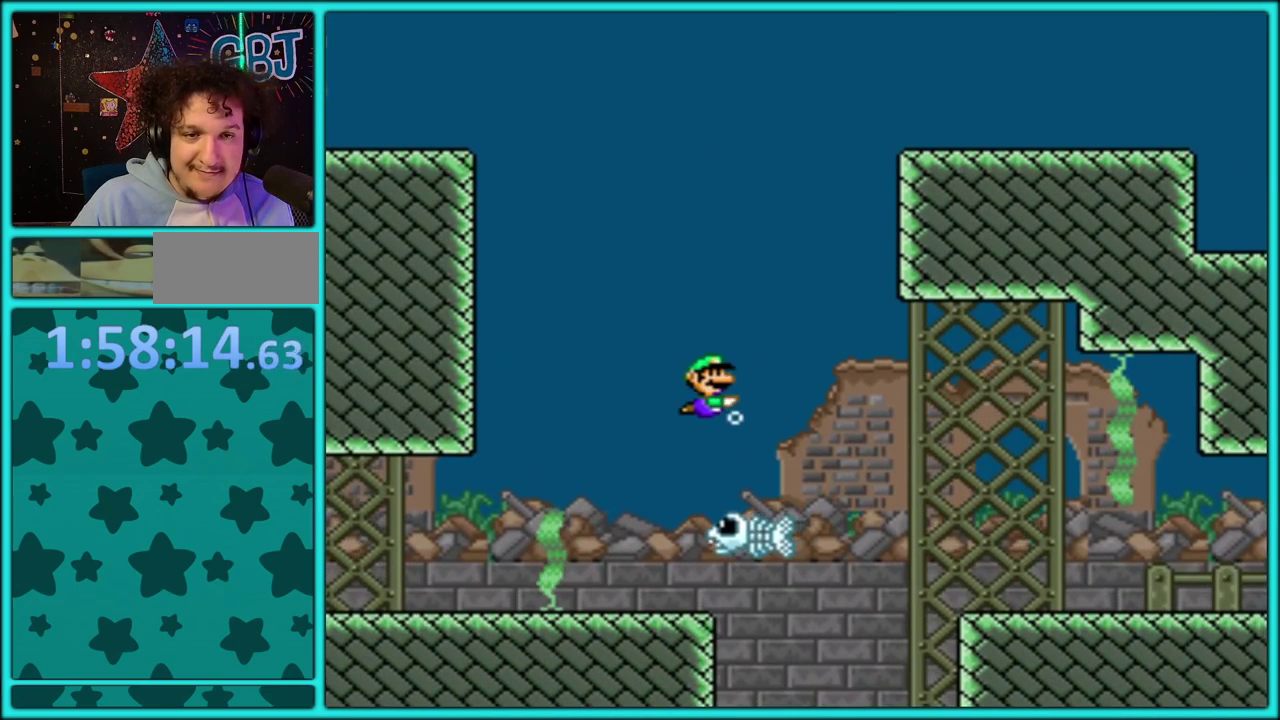
{"buttons": ["Y", "DPAD_RIGHT"], "events": [[167, "DPAD_DOWN", "up"], [217, "DPAD_UP", "down"], [317, "DPAD_UP", "up"]]}
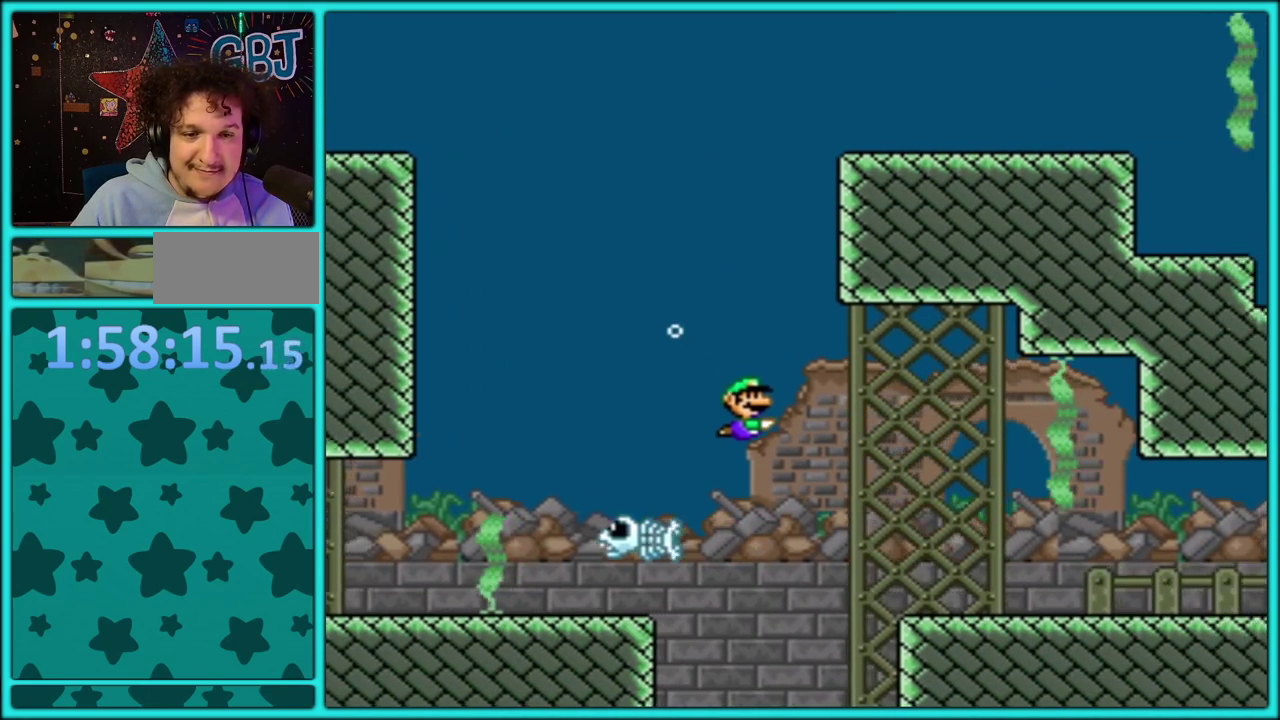
{"buttons": ["Y", "DPAD_DOWN", "DPAD_RIGHT"], "events": [[167, "DPAD_DOWN", "down"], [250, "B", "down"], [367, "B", "up"]]}
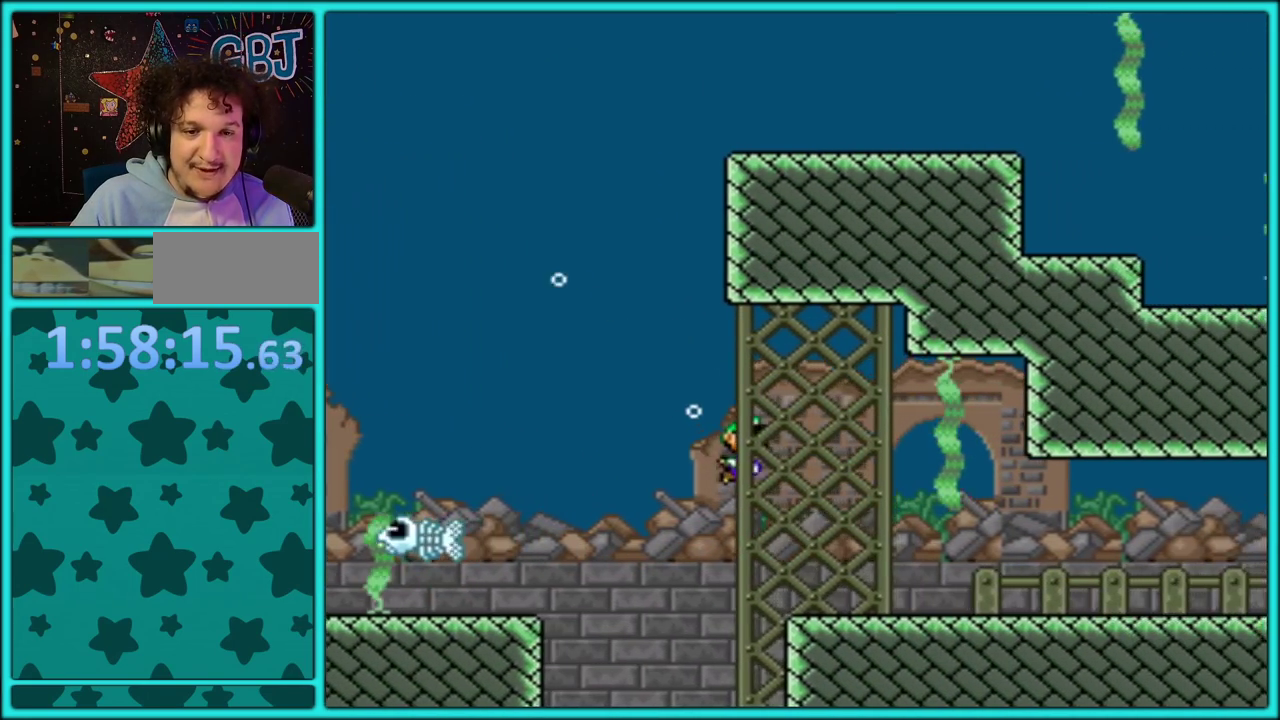
{"buttons": ["Y", "DPAD_DOWN", "DPAD_RIGHT"], "events": []}